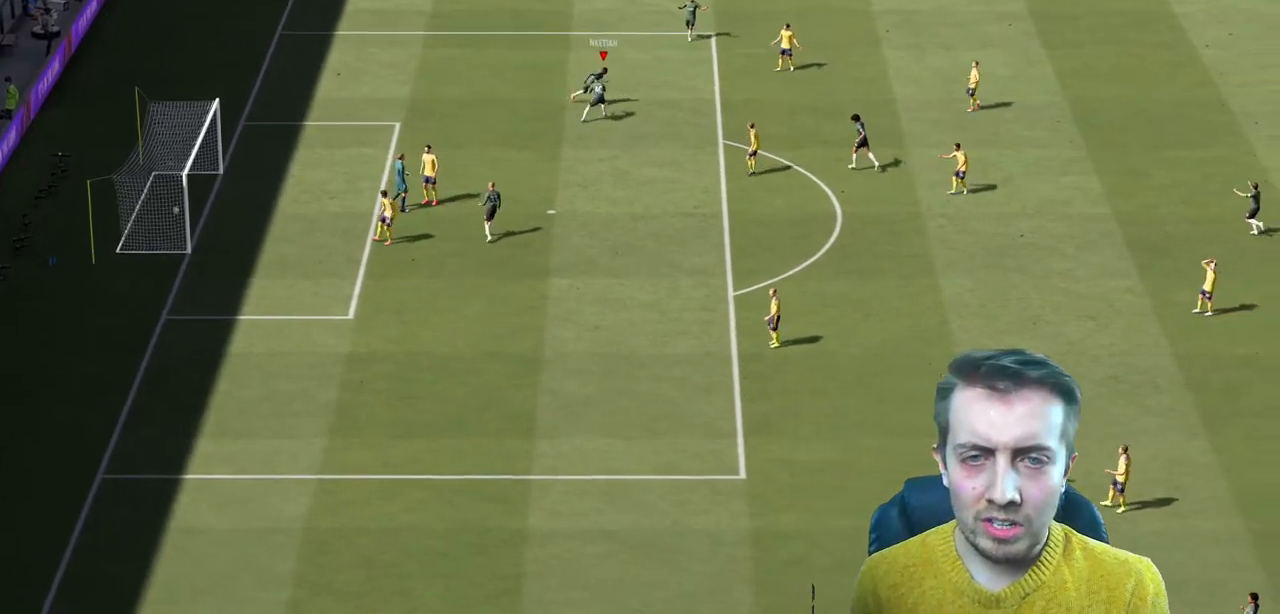
Gameplay with a controller (Xbox layout); each line is a JSON object with the inputs held at the frame after it. "events" lists button and stick changes between this image and that frame as [ms after this image, input, new state], when the widget could be followed in between. Not read: L3 R3.
{"buttons": [], "left_stick": "down-right", "right_stick": "center", "events": [[67, "left_stick", "down-right"]]}
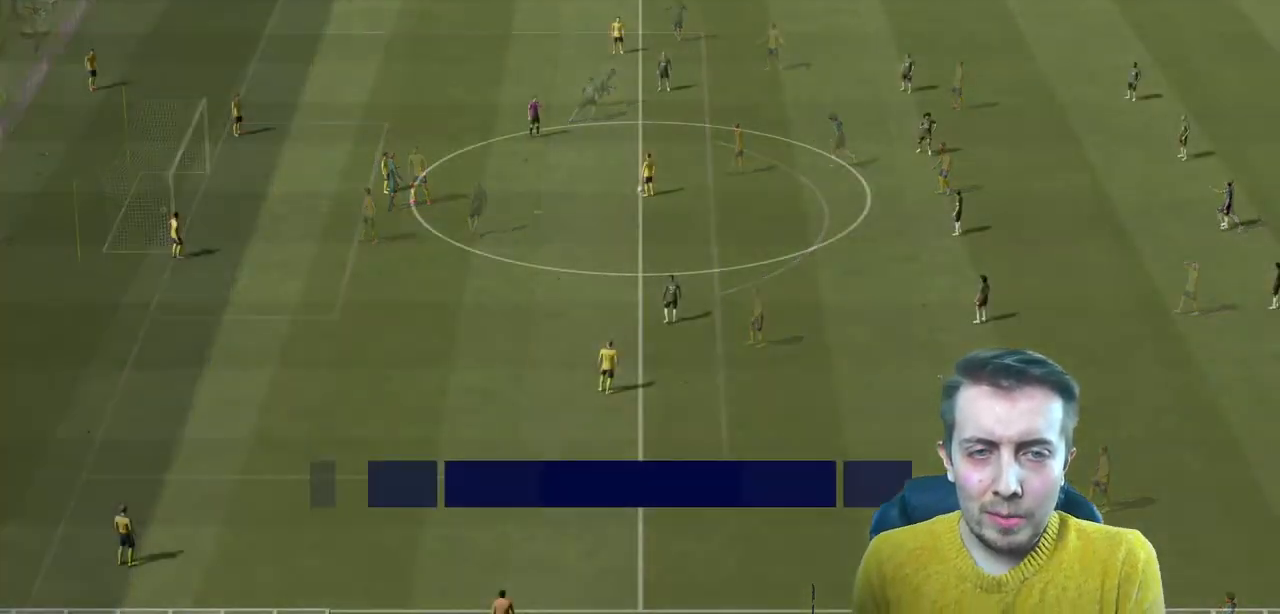
{"buttons": [], "left_stick": "center", "right_stick": "center", "events": [[200, "left_stick", "center"]]}
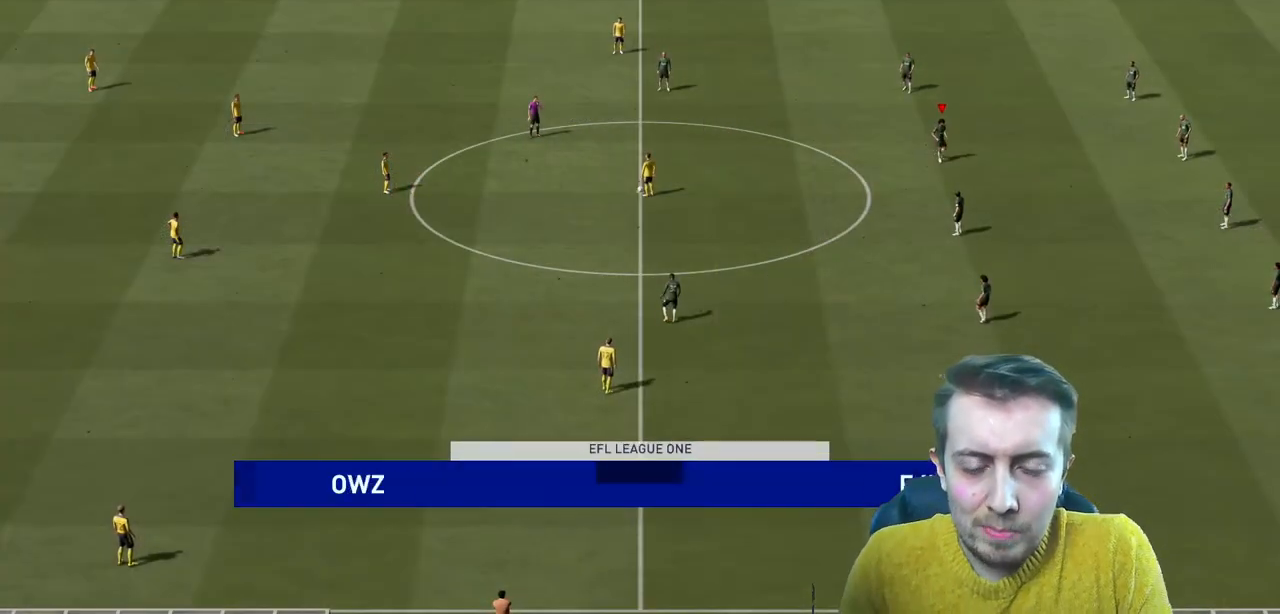
{"buttons": [], "left_stick": "up-left", "right_stick": "down-left", "events": [[334, "left_stick", "left"], [401, "right_stick", "down-left"], [434, "left_stick", "up-left"]]}
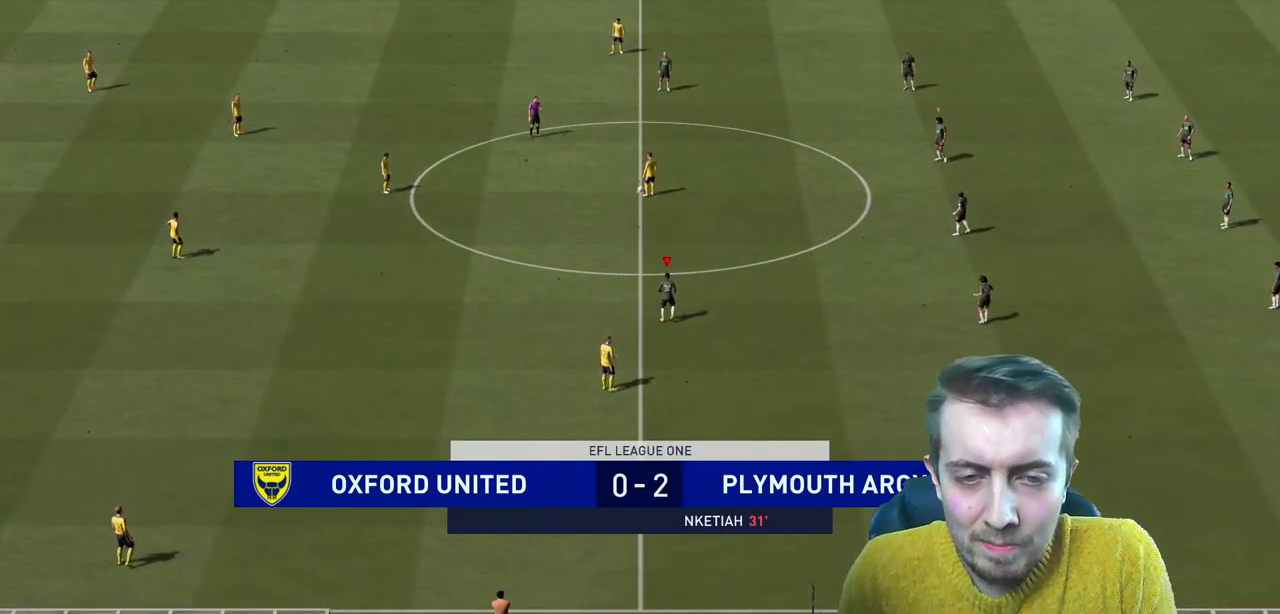
{"buttons": ["R2"], "left_stick": "up-left", "right_stick": "center", "events": [[66, "right_stick", "center"], [400, "R2", "down"]]}
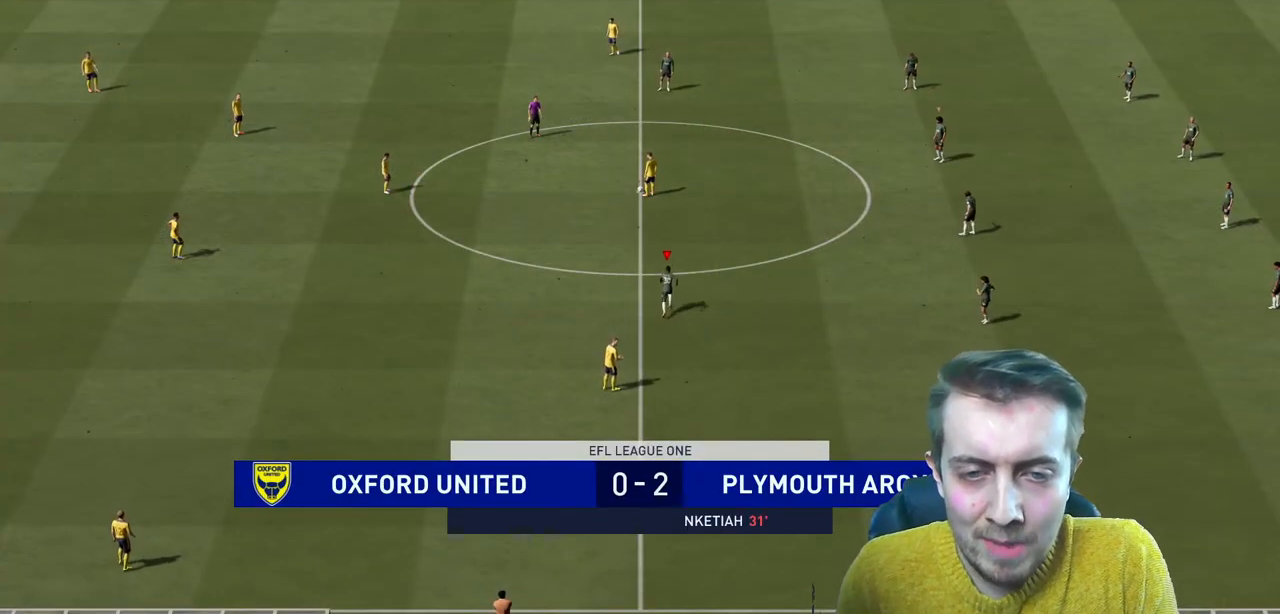
{"buttons": ["R2"], "left_stick": "up-left", "right_stick": "center", "events": []}
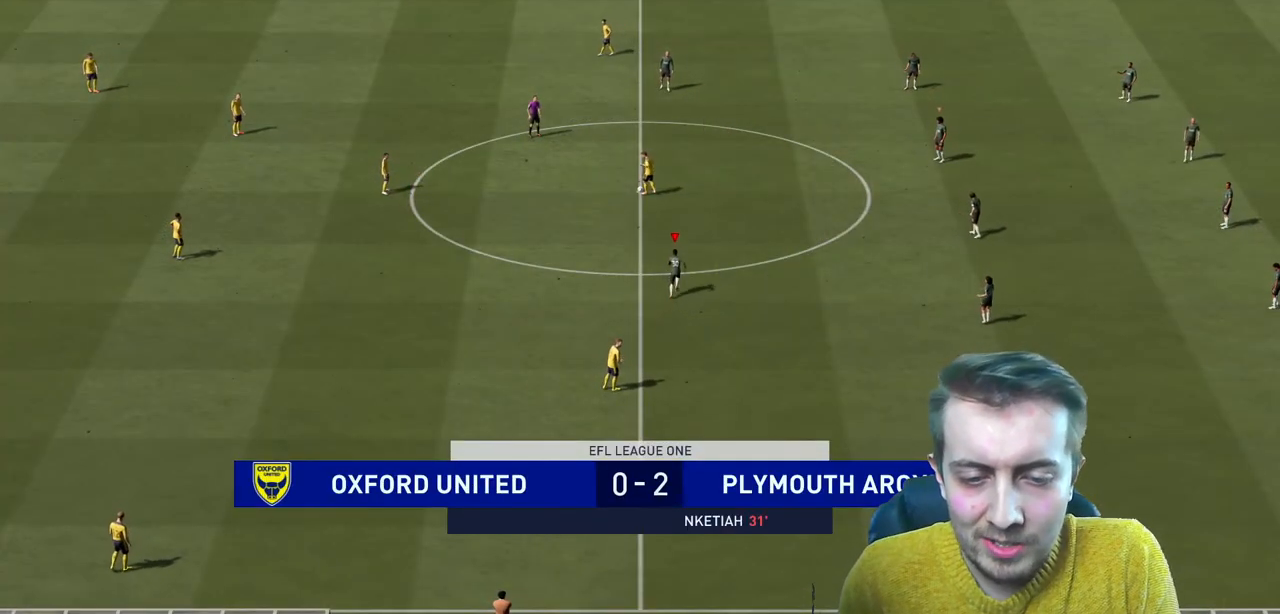
{"buttons": ["R2"], "left_stick": "up-left", "right_stick": "center", "events": []}
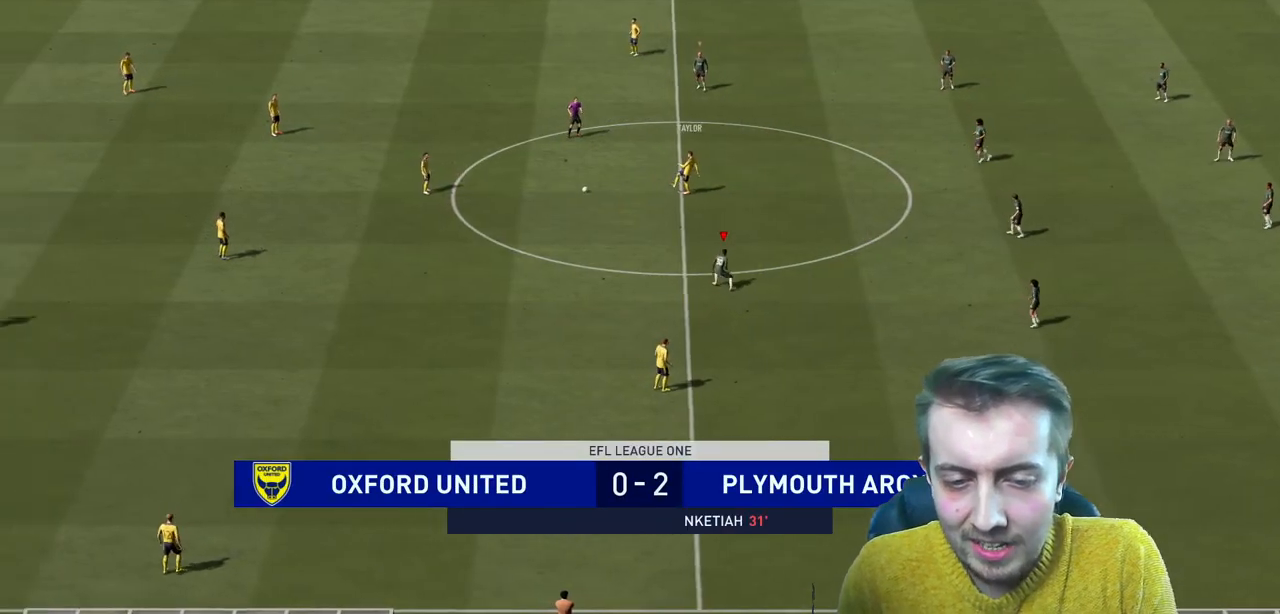
{"buttons": ["R2"], "left_stick": "left", "right_stick": "center", "events": [[501, "left_stick", "left"]]}
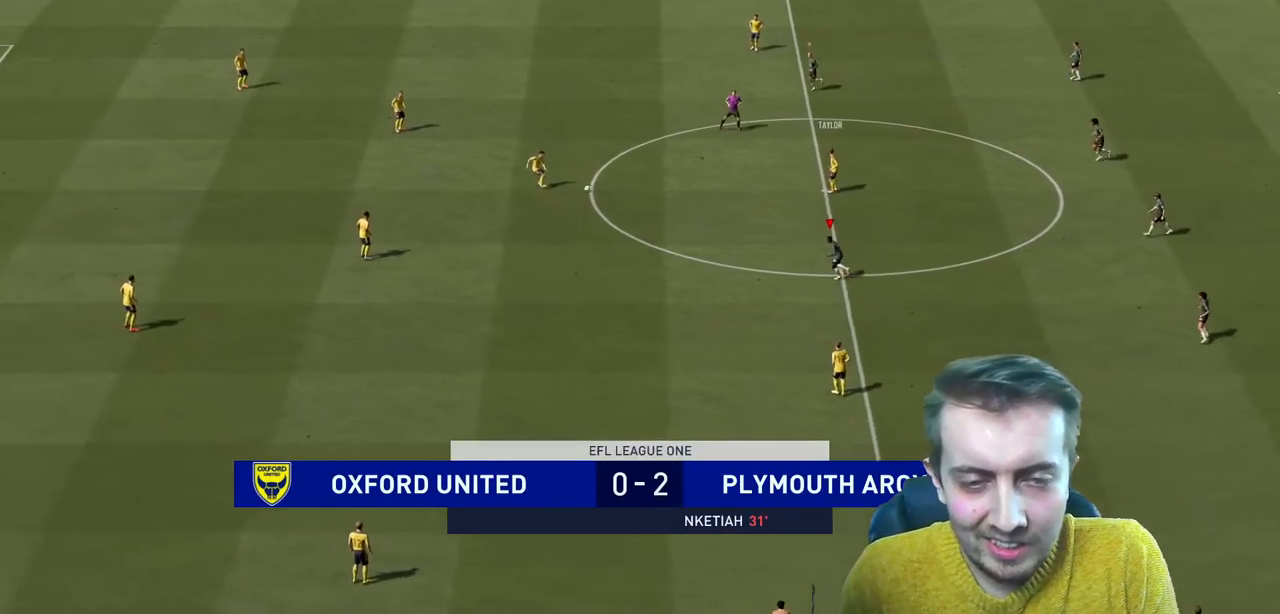
{"buttons": ["L2", "R2"], "left_stick": "left", "right_stick": "center", "events": [[467, "L2", "down"]]}
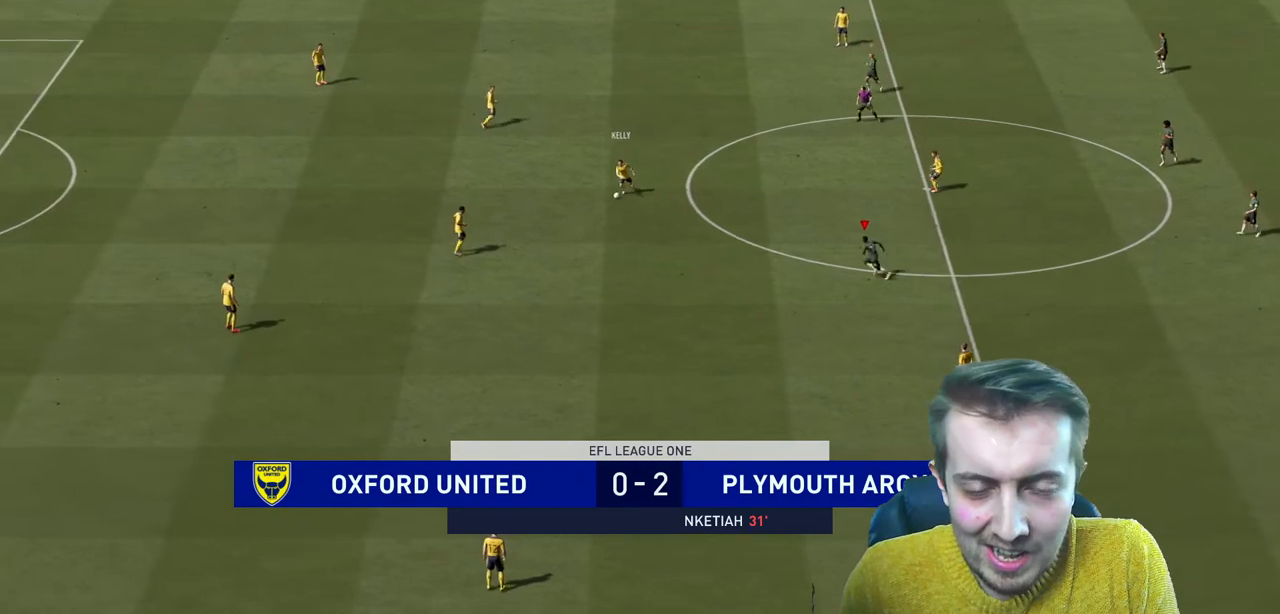
{"buttons": ["L2", "R2"], "left_stick": "up-left", "right_stick": "center", "events": [[200, "L2", "up"], [200, "left_stick", "up-left"], [300, "L2", "down"]]}
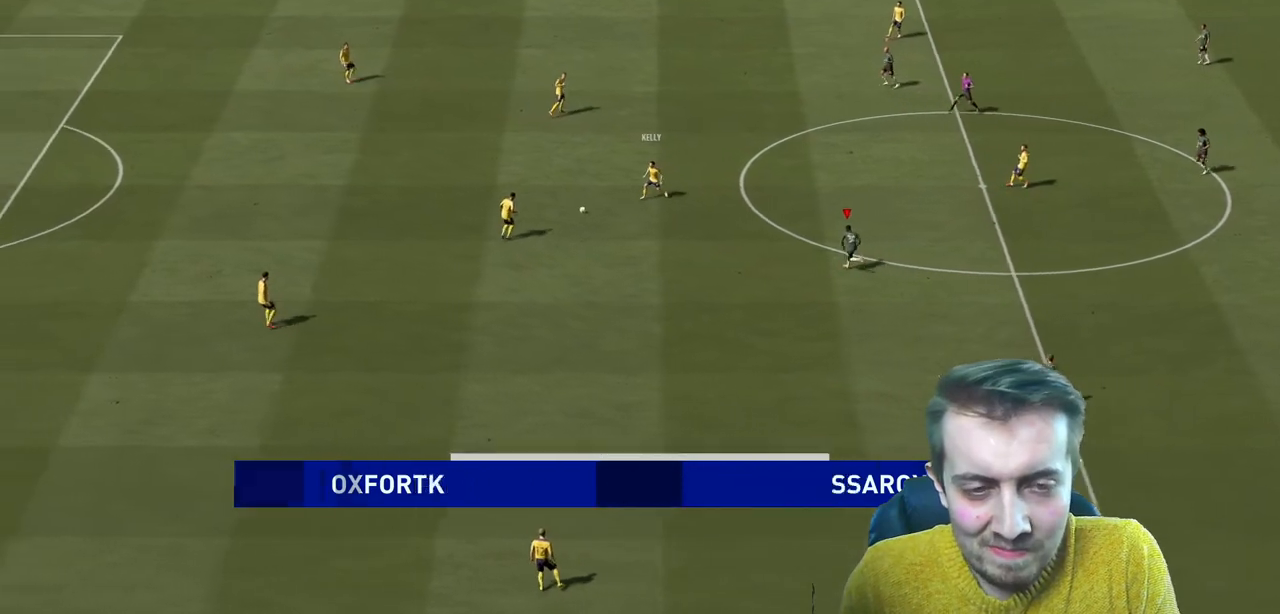
{"buttons": ["R2"], "left_stick": "up-left", "right_stick": "center", "events": [[100, "L2", "up"]]}
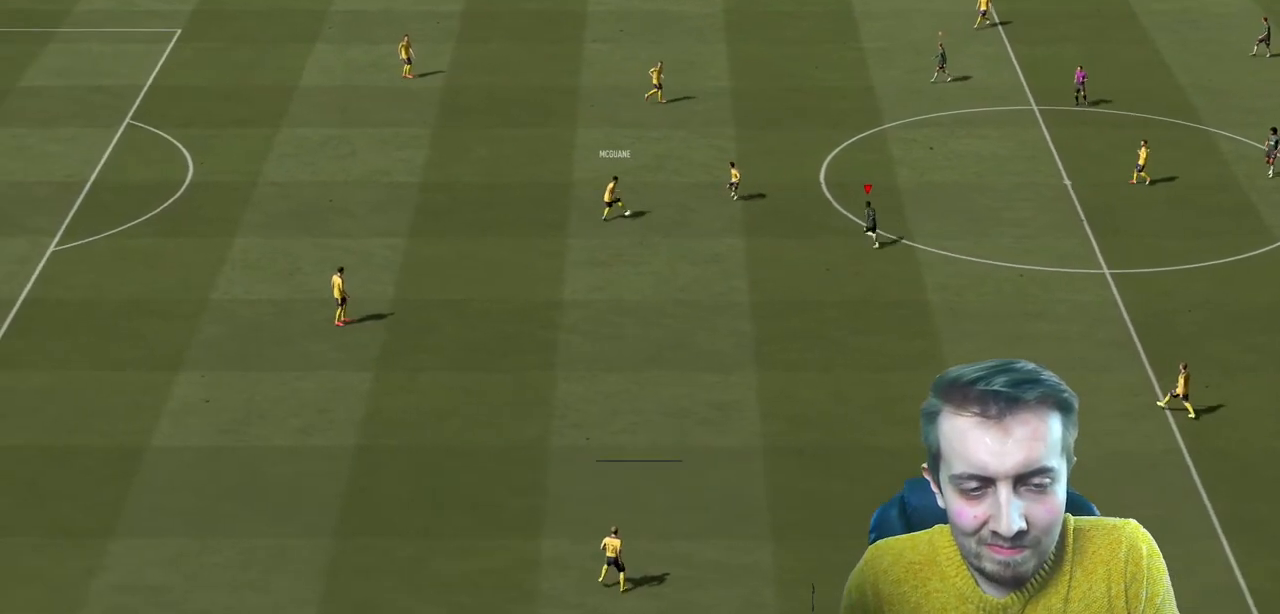
{"buttons": ["L2", "R2"], "left_stick": "up", "right_stick": "center", "events": [[167, "L2", "down"], [200, "left_stick", "up"]]}
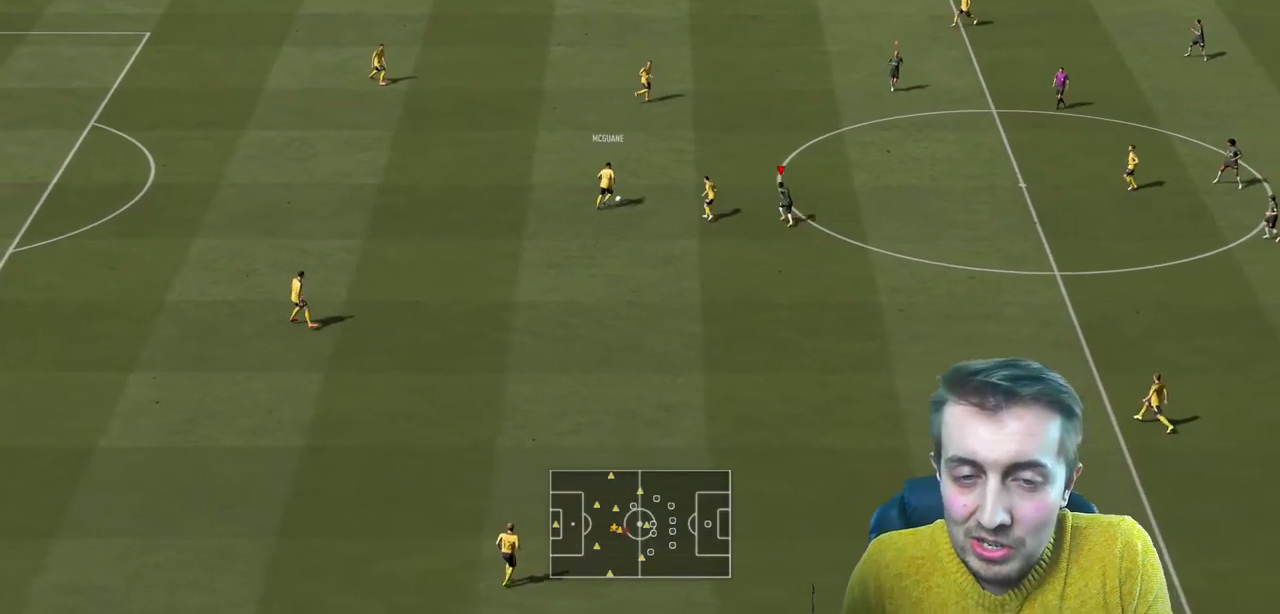
{"buttons": ["L2", "R2"], "left_stick": "up", "right_stick": "center", "events": []}
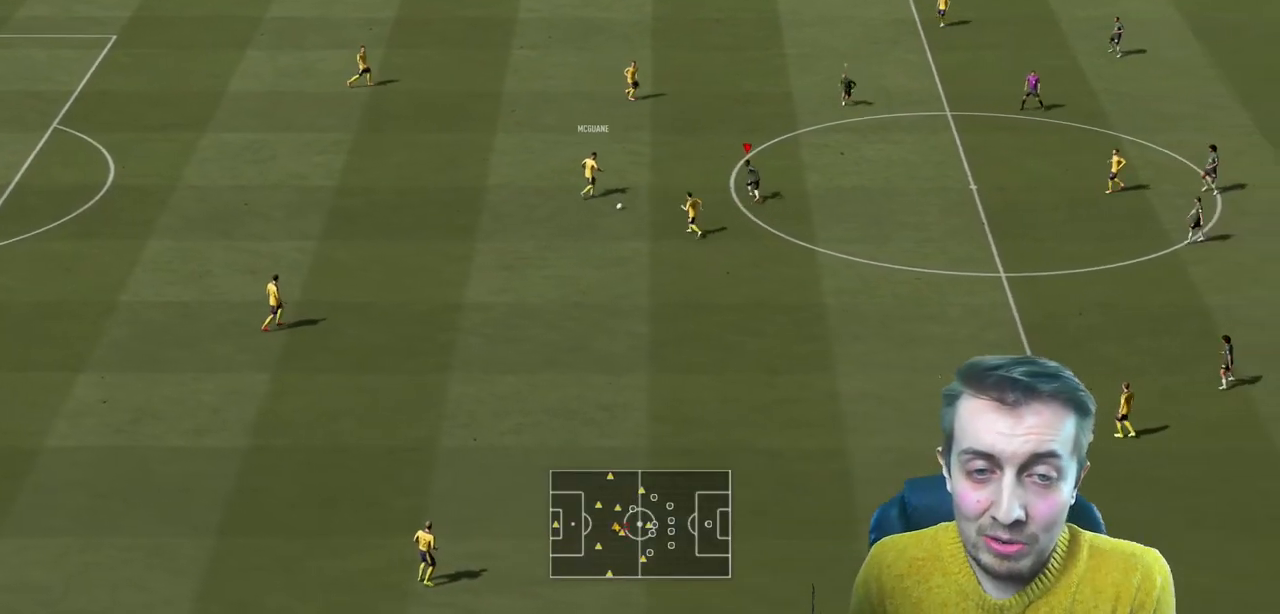
{"buttons": ["L2", "R2"], "left_stick": "right", "right_stick": "center", "events": [[134, "left_stick", "up-right"], [401, "left_stick", "right"]]}
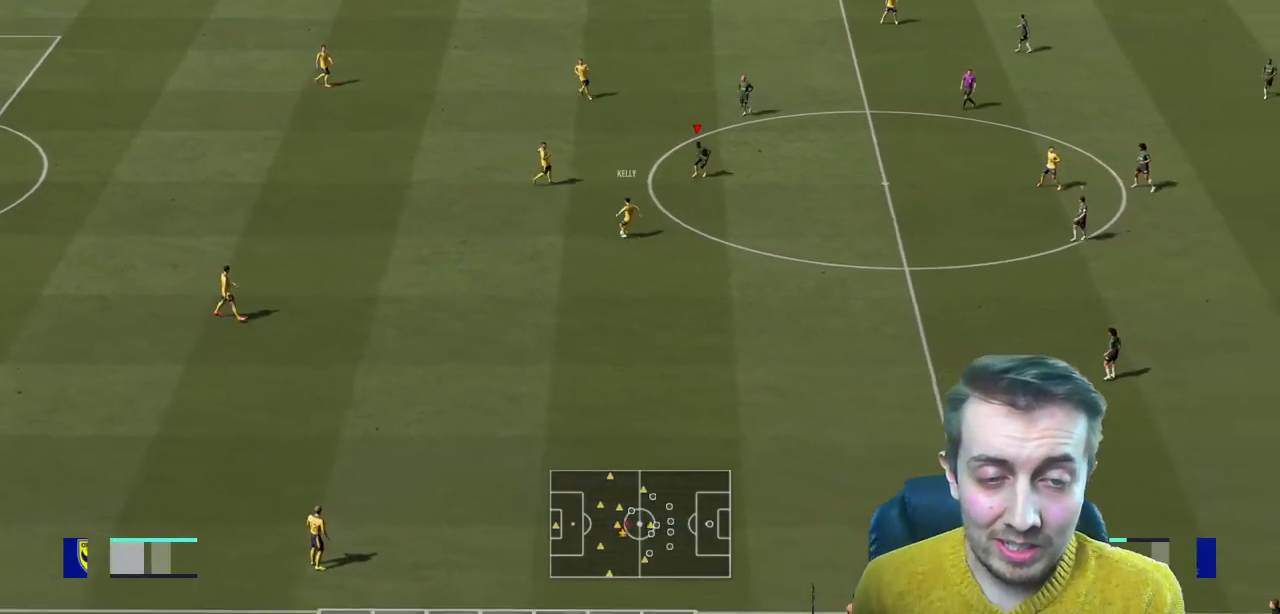
{"buttons": ["L2", "R2"], "left_stick": "down-right", "right_stick": "center", "events": [[66, "left_stick", "down-right"]]}
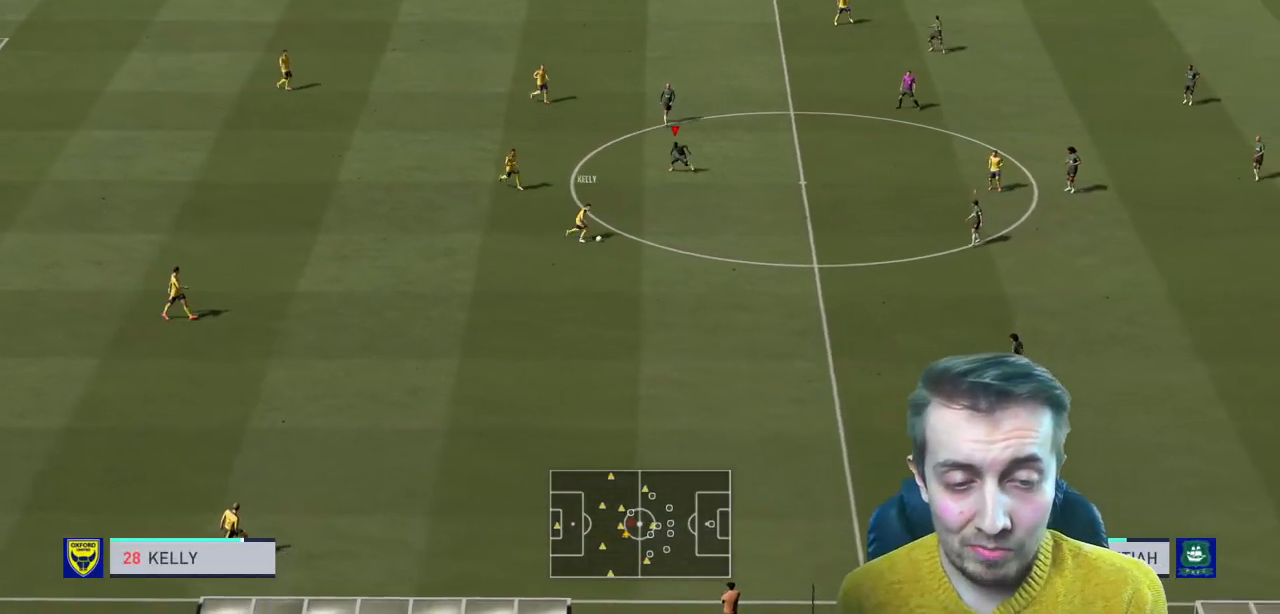
{"buttons": ["R2"], "left_stick": "down-right", "right_stick": "center", "events": [[167, "L2", "up"]]}
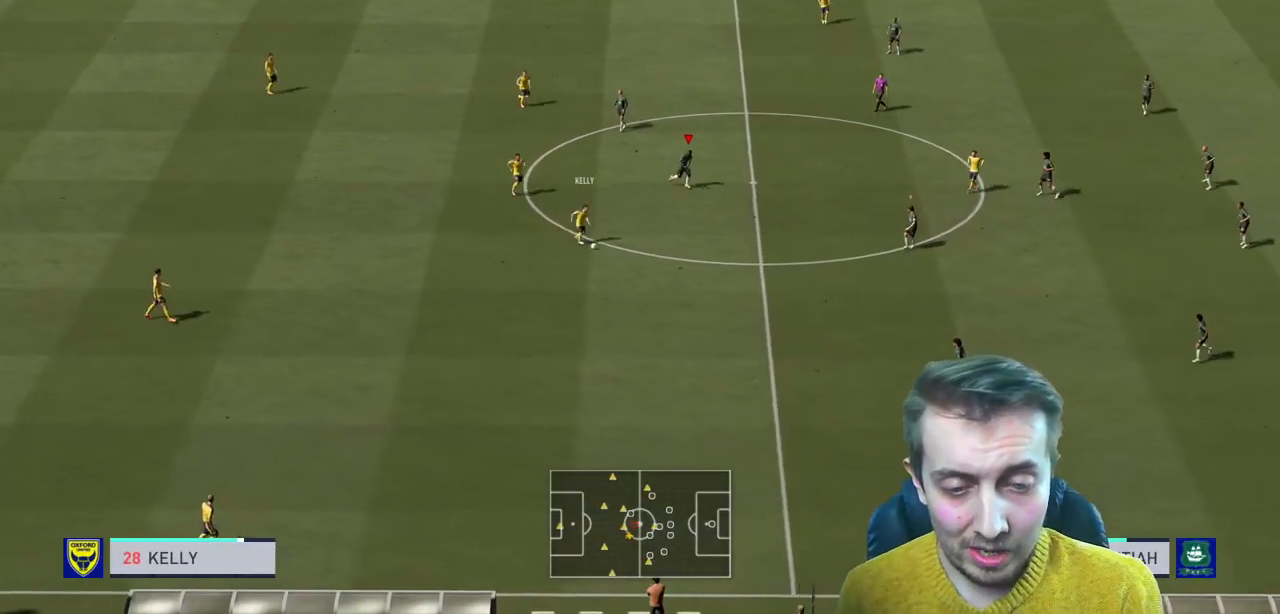
{"buttons": ["R2"], "left_stick": "down-right", "right_stick": "center", "events": []}
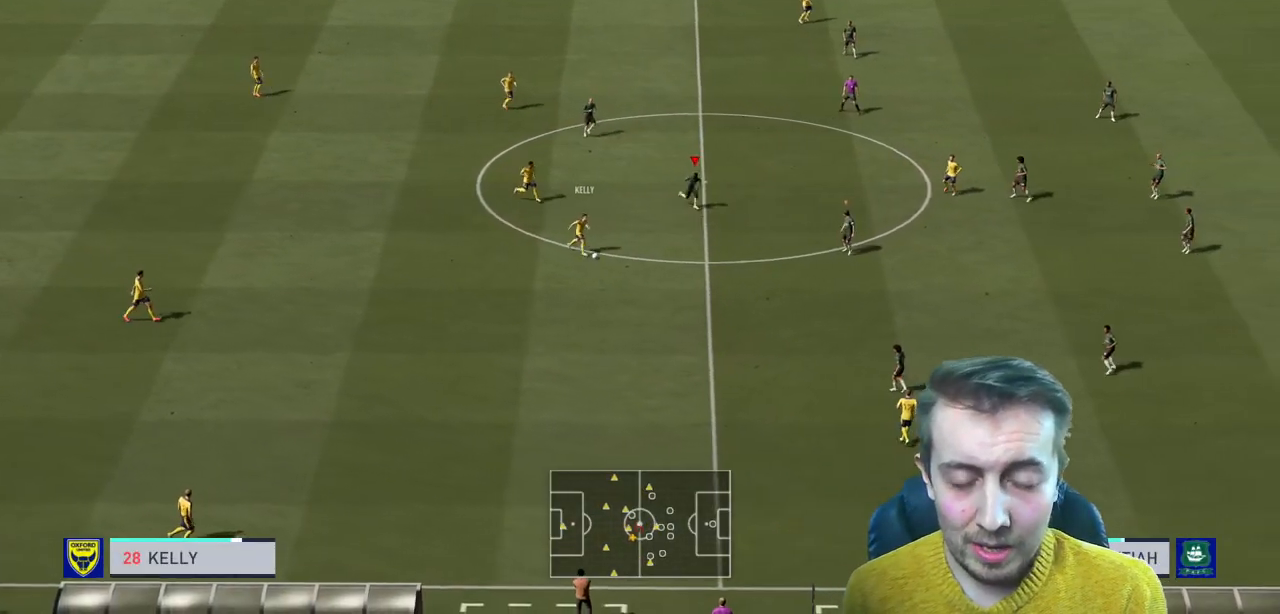
{"buttons": [], "left_stick": "down", "right_stick": "center", "events": [[34, "left_stick", "down"], [401, "R2", "up"]]}
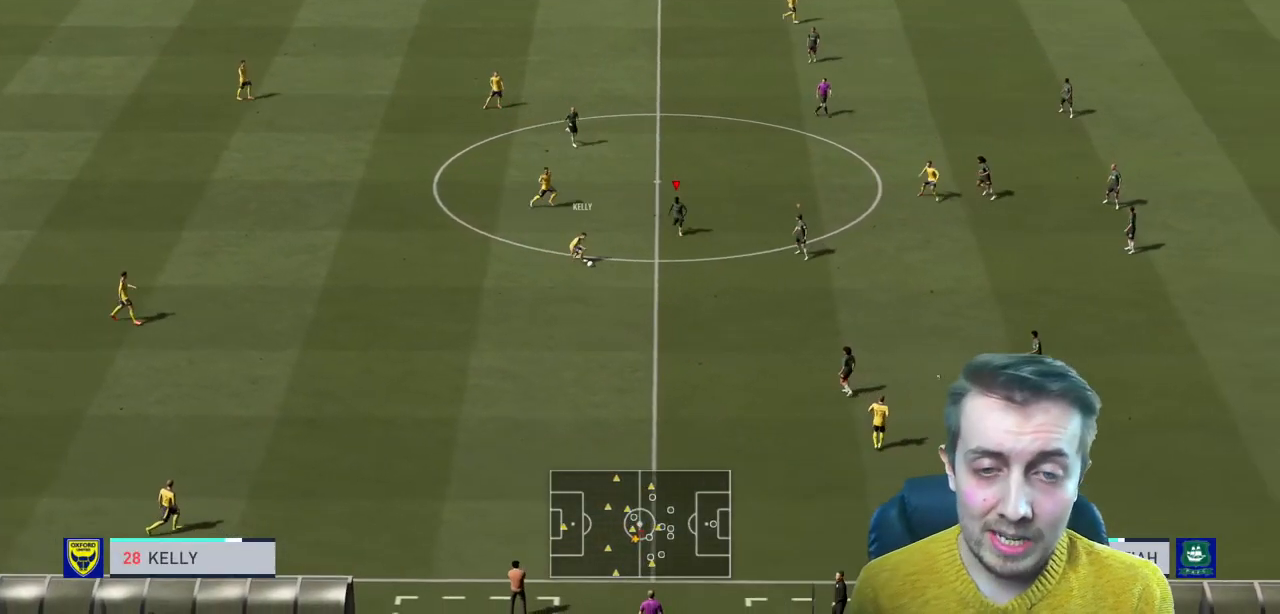
{"buttons": ["L2", "R2"], "left_stick": "down-left", "right_stick": "center", "events": [[33, "R2", "down"], [166, "L2", "down"], [300, "R2", "up"], [333, "left_stick", "down-left"], [367, "R2", "down"]]}
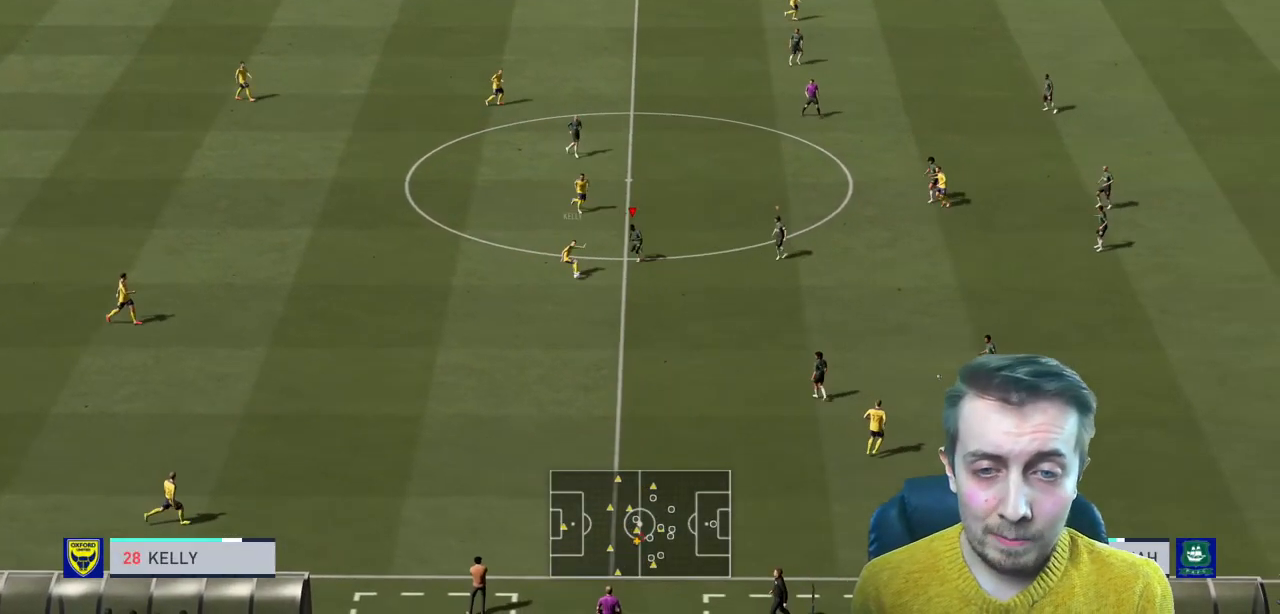
{"buttons": ["L2", "R2"], "left_stick": "left", "right_stick": "center", "events": [[67, "left_stick", "down"], [467, "left_stick", "left"]]}
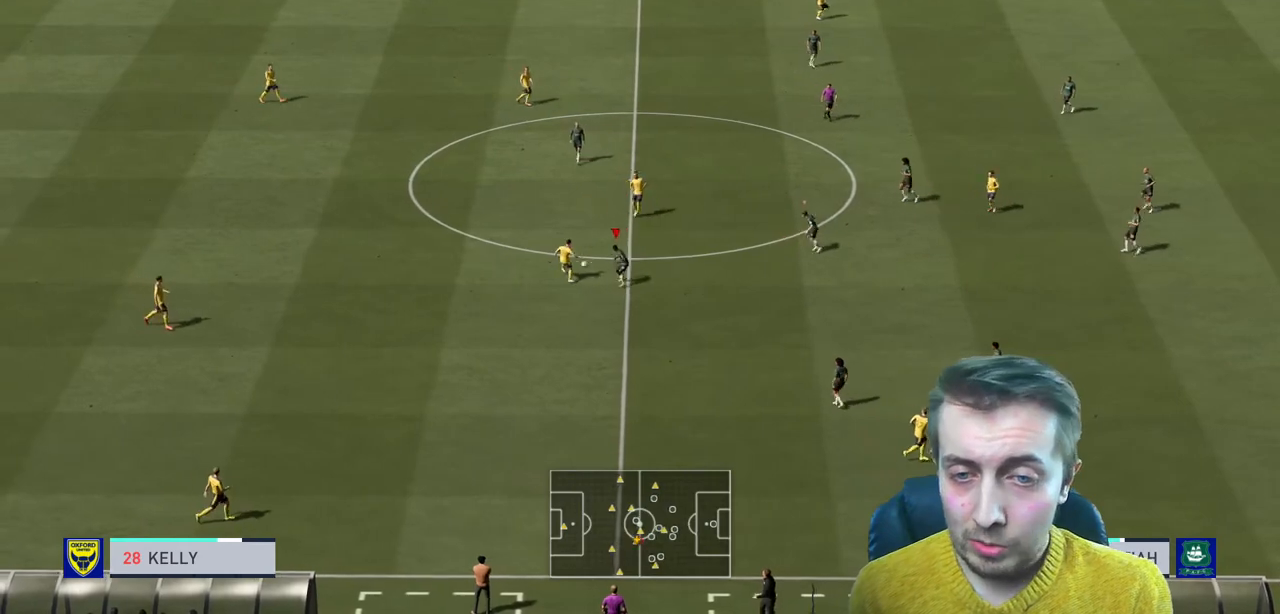
{"buttons": ["L2", "R2"], "left_stick": "right", "right_stick": "center", "events": [[66, "left_stick", "up-left"], [333, "left_stick", "up"], [500, "left_stick", "right"]]}
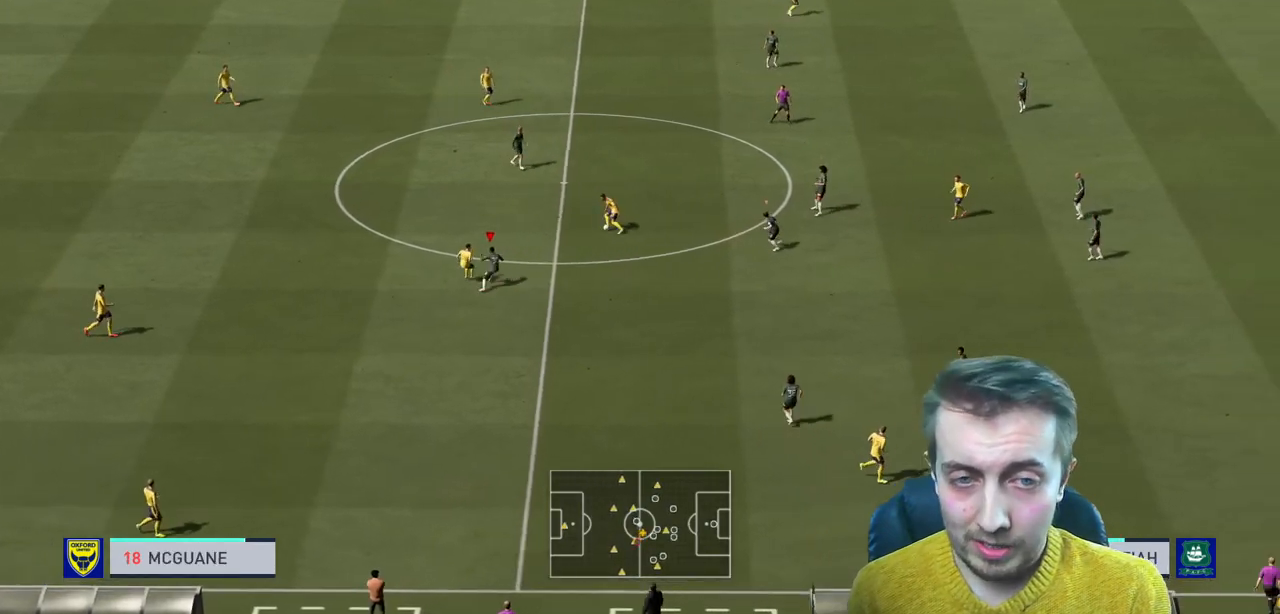
{"buttons": ["R2"], "left_stick": "left", "right_stick": "center", "events": [[67, "L2", "up"], [100, "left_stick", "down"], [234, "left_stick", "down-left"], [501, "left_stick", "left"]]}
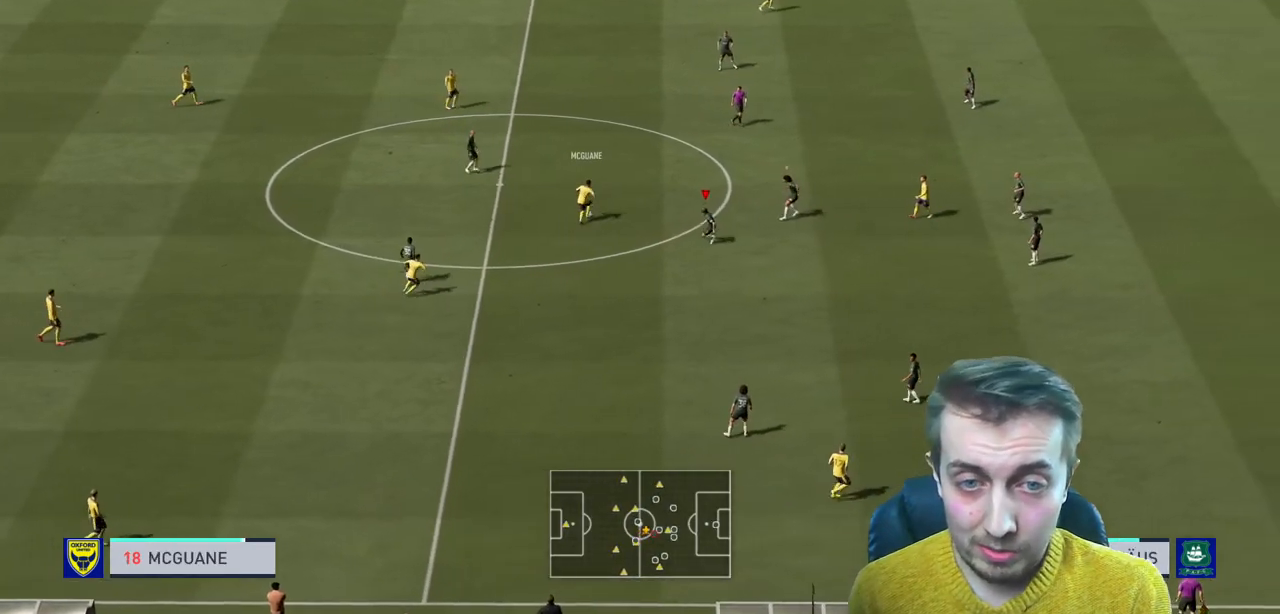
{"buttons": ["L2", "R2"], "left_stick": "up", "right_stick": "center", "events": [[133, "L2", "down"], [166, "left_stick", "up-left"], [267, "left_stick", "up"]]}
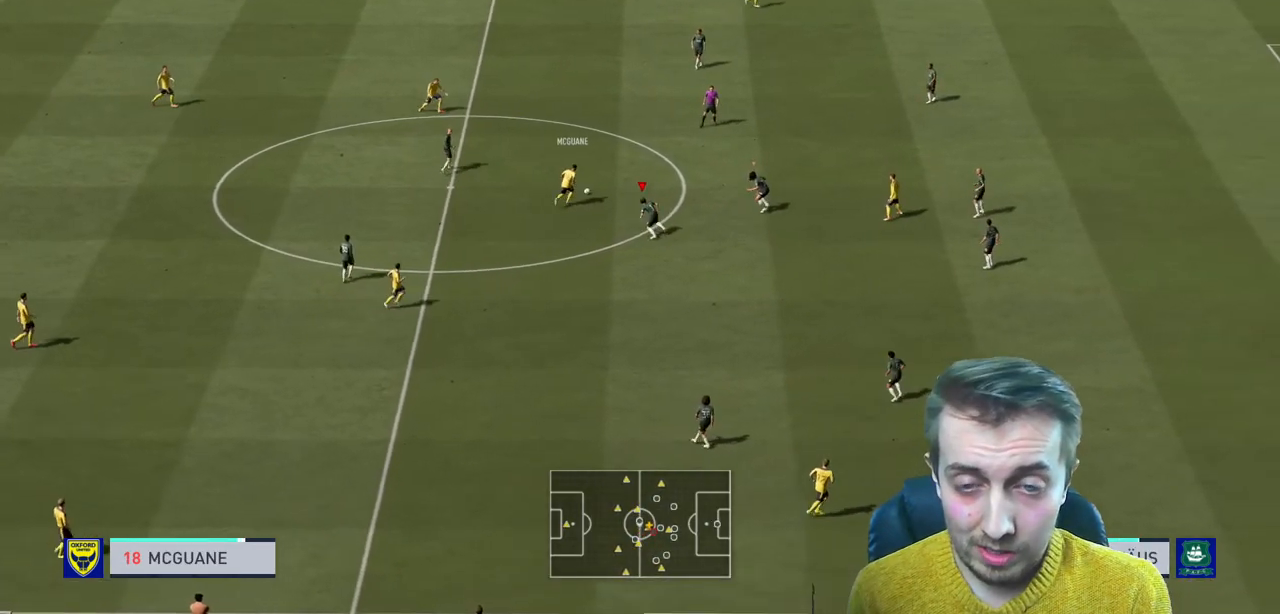
{"buttons": ["R2"], "left_stick": "up", "right_stick": "center", "events": [[100, "L2", "up"]]}
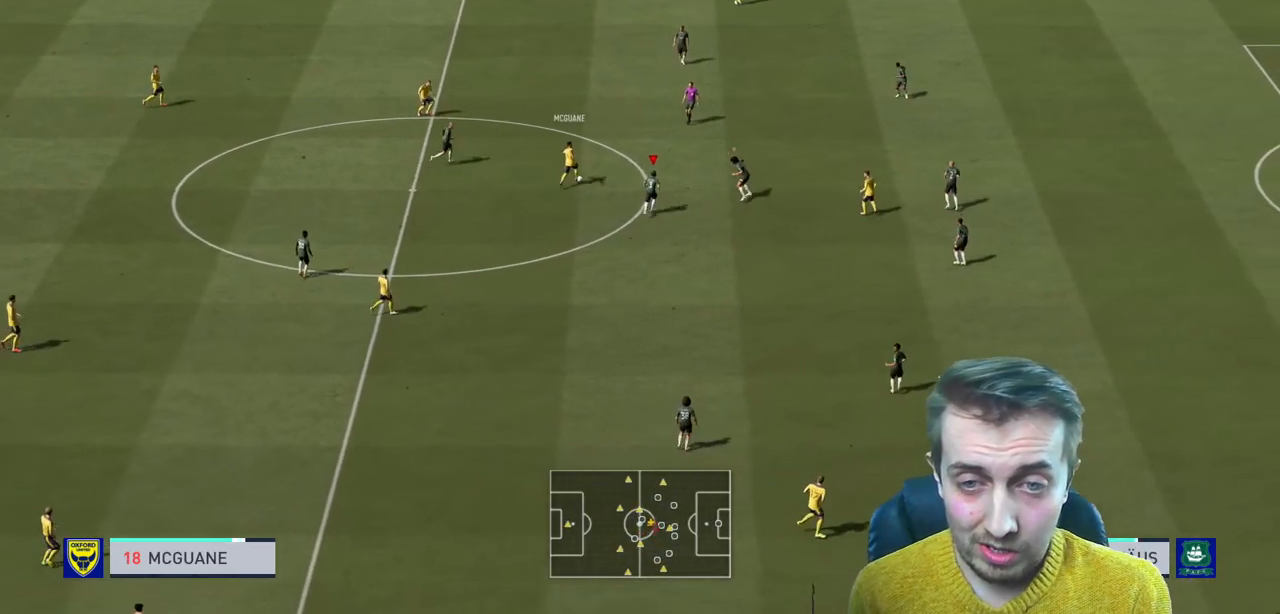
{"buttons": ["R2"], "left_stick": "up", "right_stick": "center", "events": []}
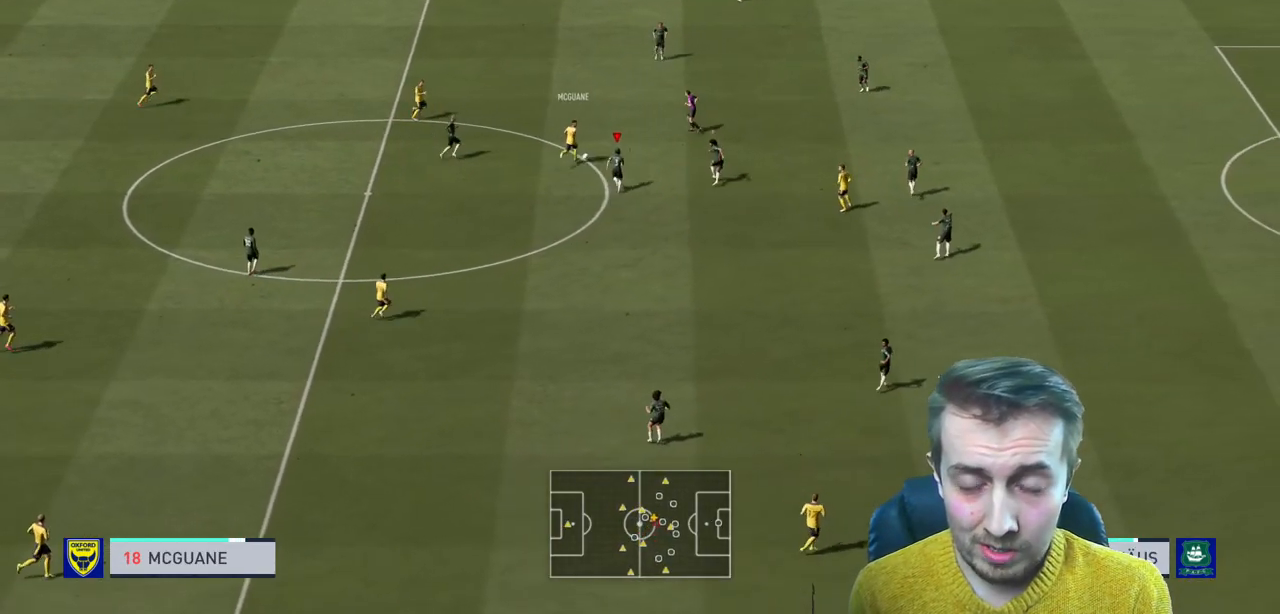
{"buttons": ["R2"], "left_stick": "up-right", "right_stick": "center", "events": [[67, "left_stick", "up-right"]]}
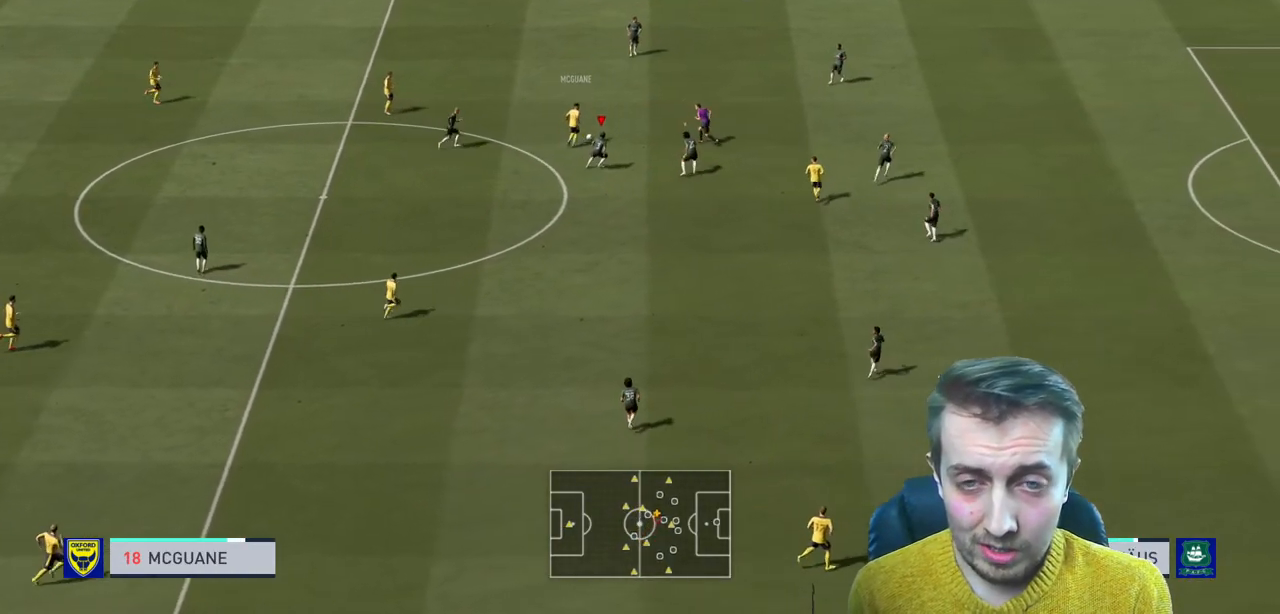
{"buttons": ["R2"], "left_stick": "up-right", "right_stick": "center", "events": []}
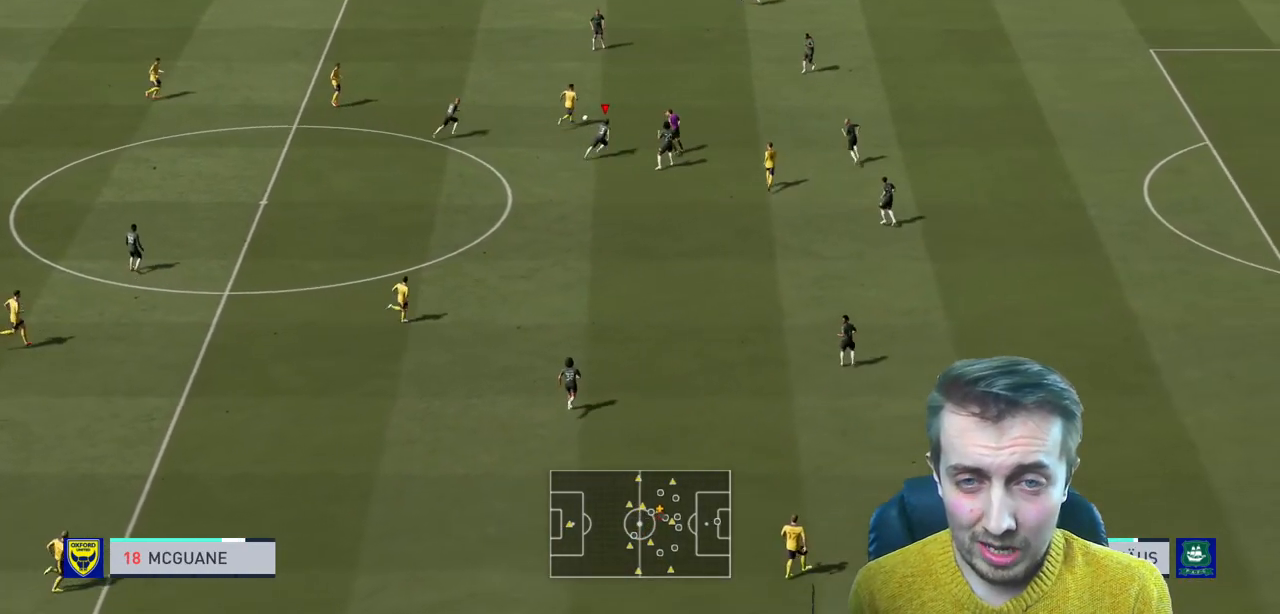
{"buttons": ["R2"], "left_stick": "up-right", "right_stick": "center", "events": []}
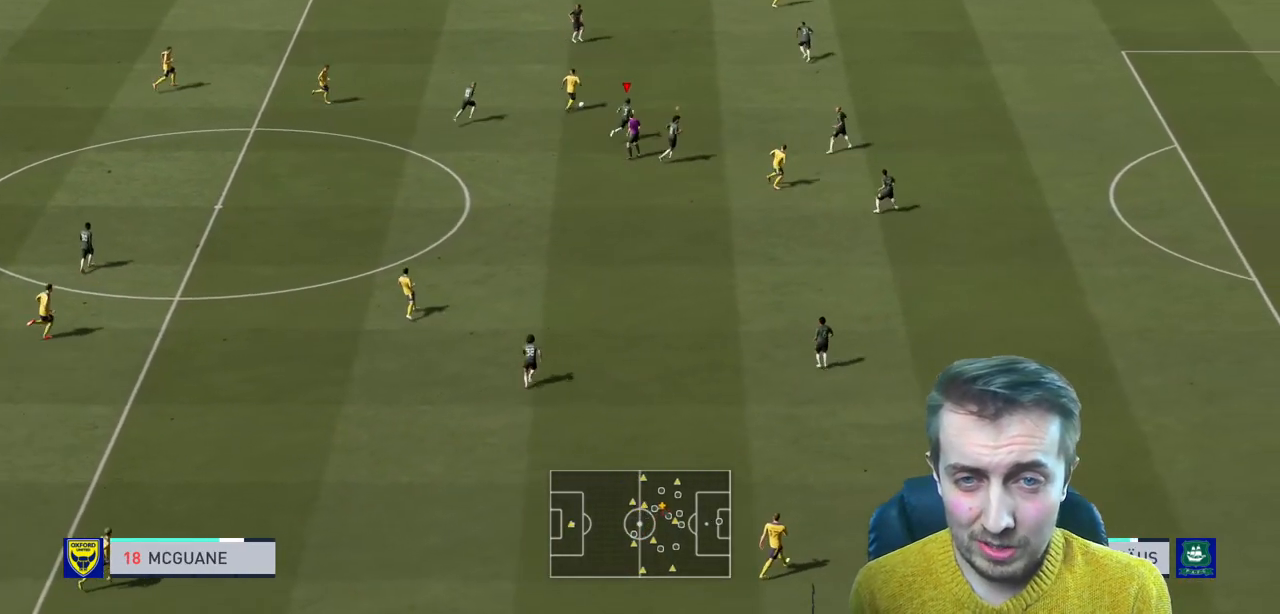
{"buttons": ["L2", "R2"], "left_stick": "up", "right_stick": "center", "events": [[400, "L2", "down"], [400, "left_stick", "up"]]}
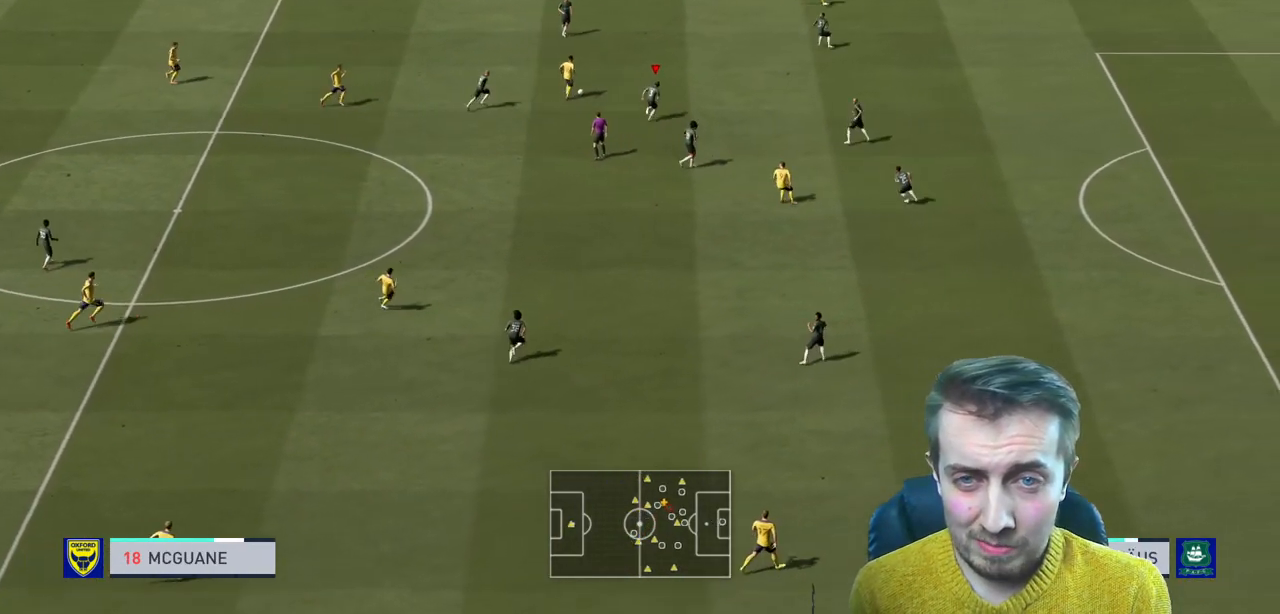
{"buttons": ["R2"], "left_stick": "left", "right_stick": "center", "events": [[234, "L2", "up"], [234, "R2", "up"], [234, "left_stick", "up-left"], [367, "Y", "down"], [367, "left_stick", "left"], [467, "R2", "down"], [501, "Y", "up"]]}
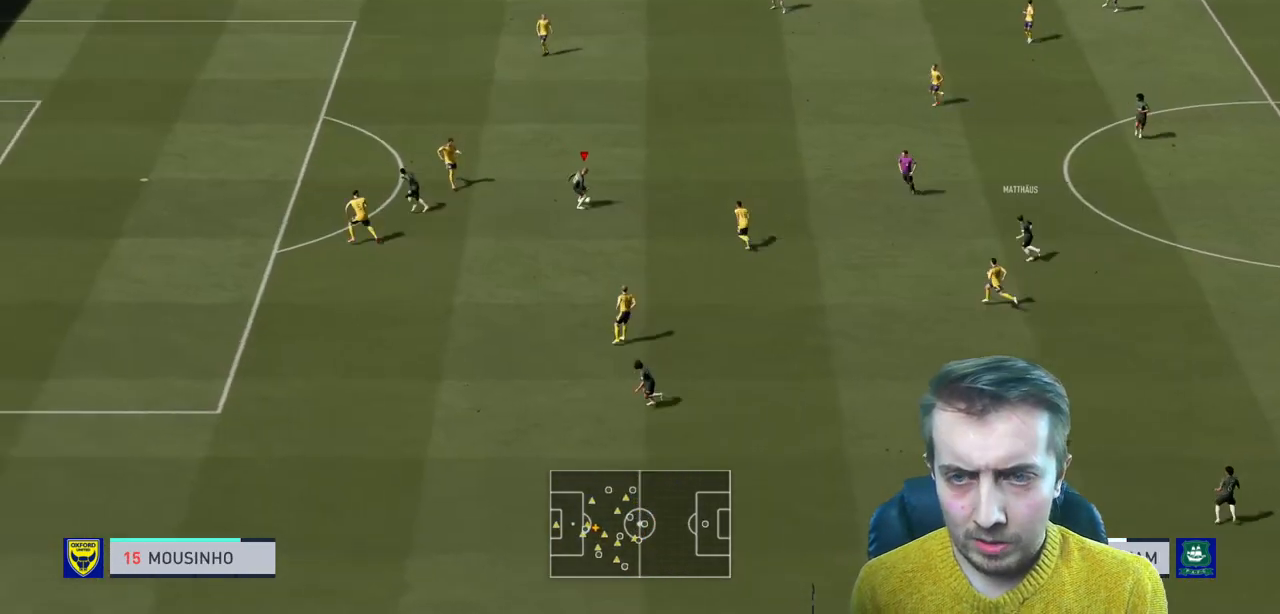
{"buttons": ["R2"], "left_stick": "up-left", "right_stick": "center", "events": [[166, "left_stick", "up-left"]]}
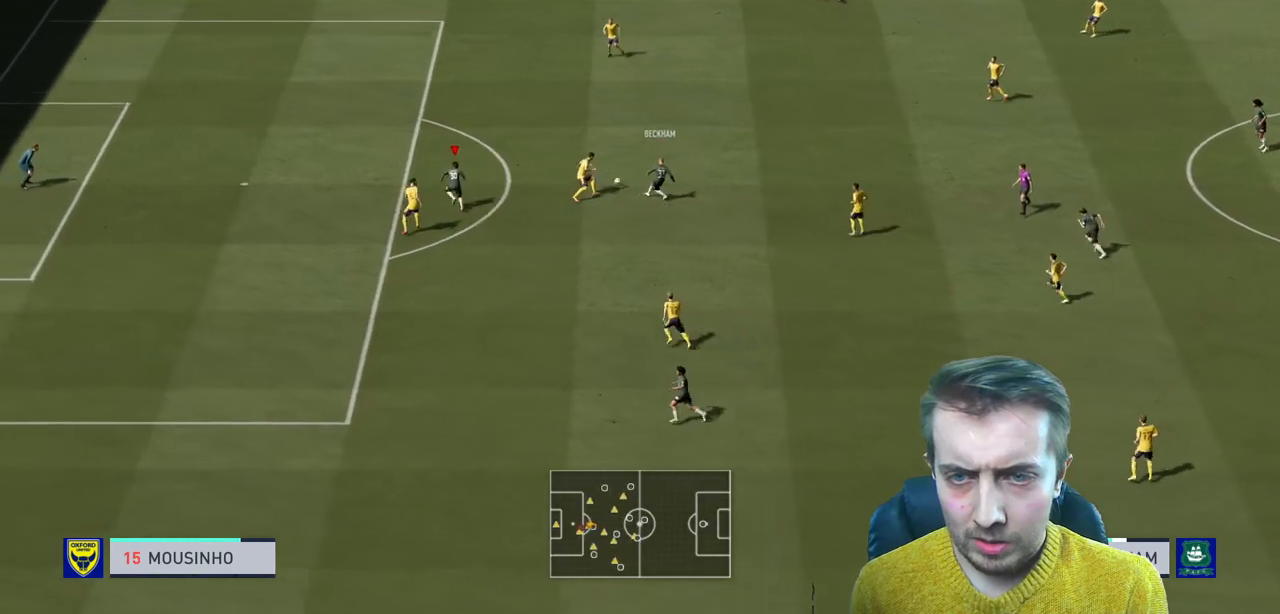
{"buttons": ["R2"], "left_stick": "up-left", "right_stick": "center", "events": []}